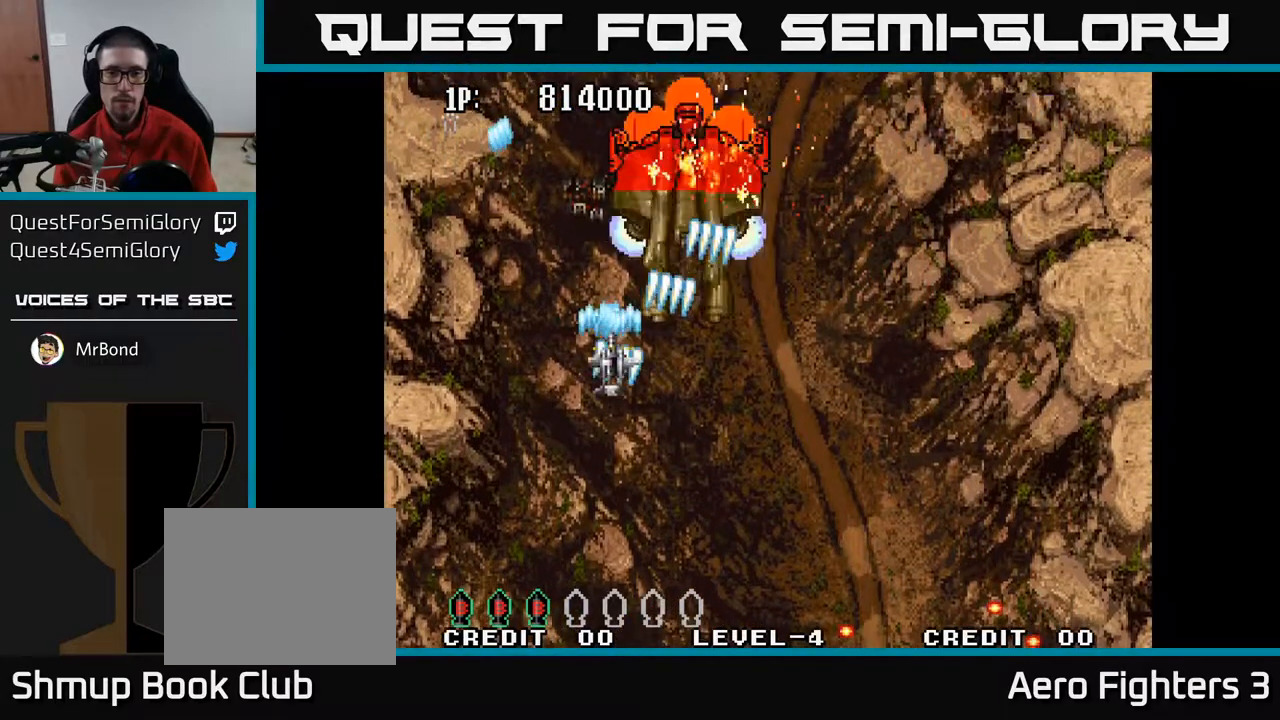
Gameplay with a controller (Xbox layout); each line is a JSON object with the inputs held at the frame after it. "events" lists button and stick changes between this image and that frame as [ms after this image, input, new state], when the widget could be followed in between.
{"buttons": ["A", "DPAD_RIGHT"], "left_stick": "center", "right_stick": "center", "events": [[17, "DPAD_DOWN", "down"], [33, "DPAD_LEFT", "up"], [133, "DPAD_RIGHT", "down"], [217, "DPAD_DOWN", "up"], [333, "DPAD_UP", "down"], [433, "DPAD_UP", "up"]]}
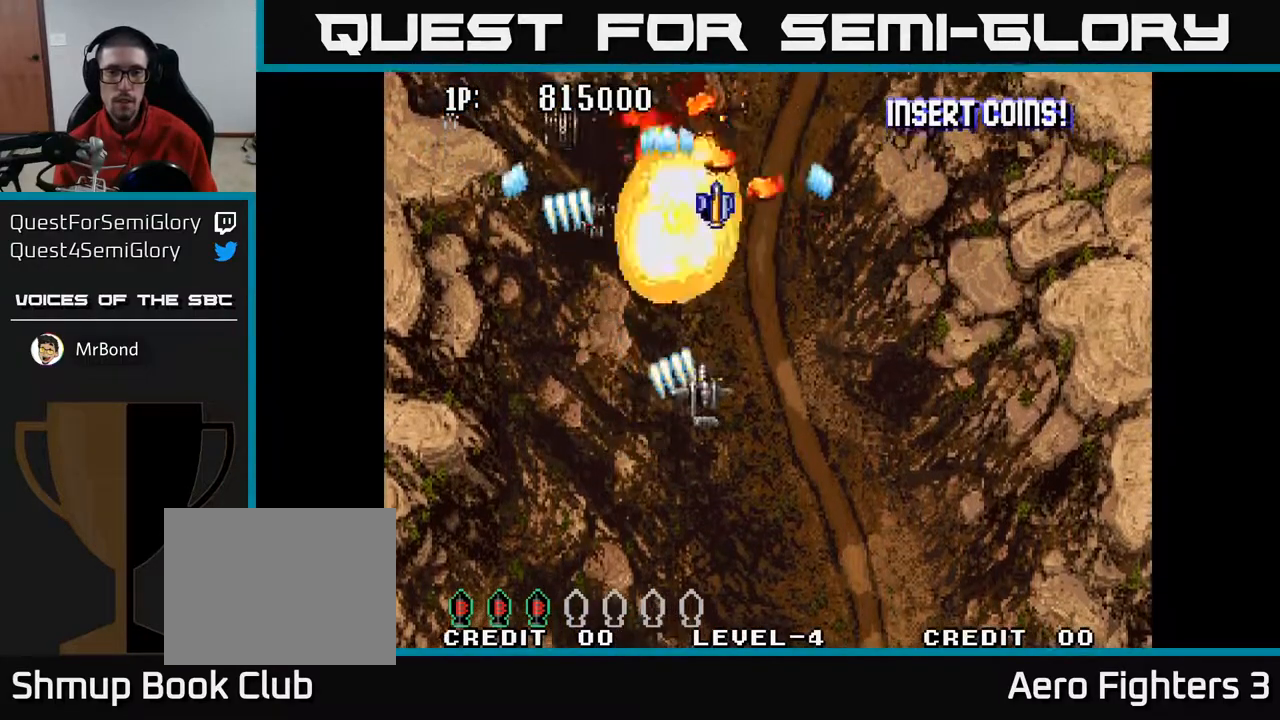
{"buttons": ["A", "DPAD_UP", "DPAD_LEFT"], "left_stick": "center", "right_stick": "center", "events": [[17, "DPAD_DOWN", "down"], [333, "DPAD_DOWN", "up"], [400, "DPAD_RIGHT", "up"], [417, "DPAD_UP", "down"], [433, "DPAD_LEFT", "down"]]}
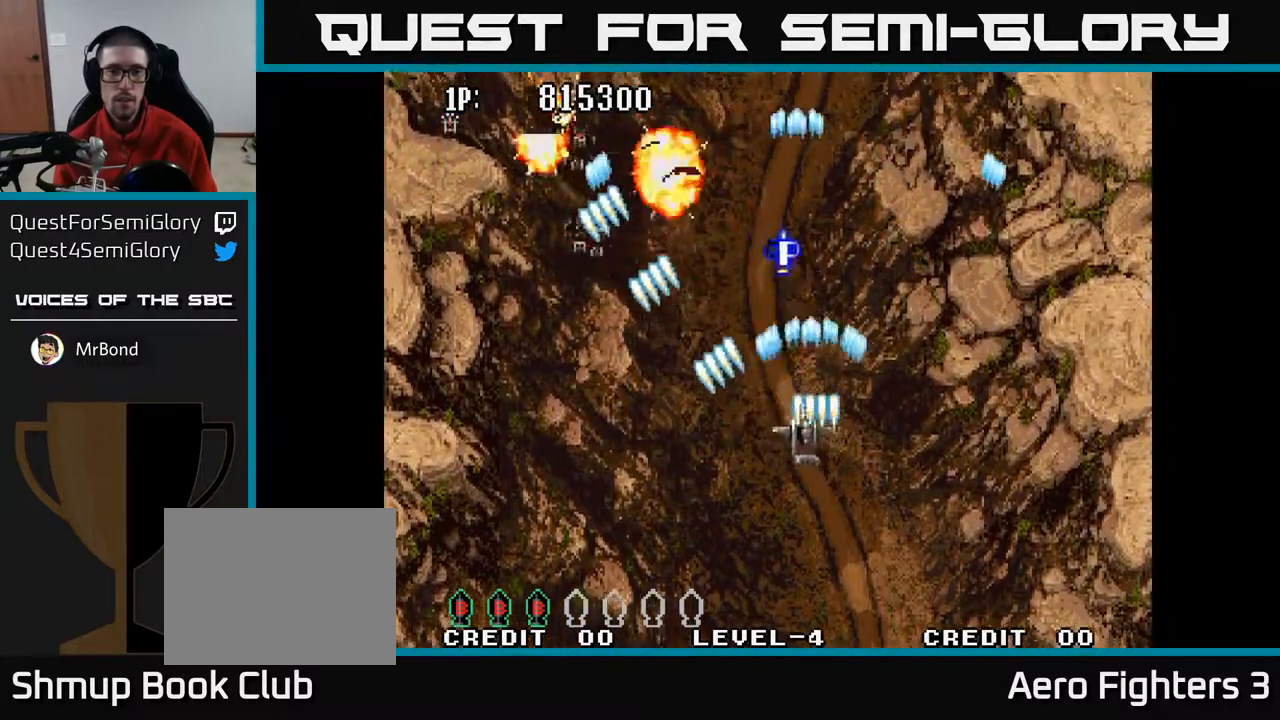
{"buttons": ["A", "DPAD_UP", "DPAD_RIGHT"], "left_stick": "center", "right_stick": "center", "events": [[183, "DPAD_UP", "up"], [200, "DPAD_LEFT", "up"], [250, "DPAD_DOWN", "down"], [317, "DPAD_RIGHT", "down"], [350, "DPAD_DOWN", "up"], [450, "DPAD_UP", "down"]]}
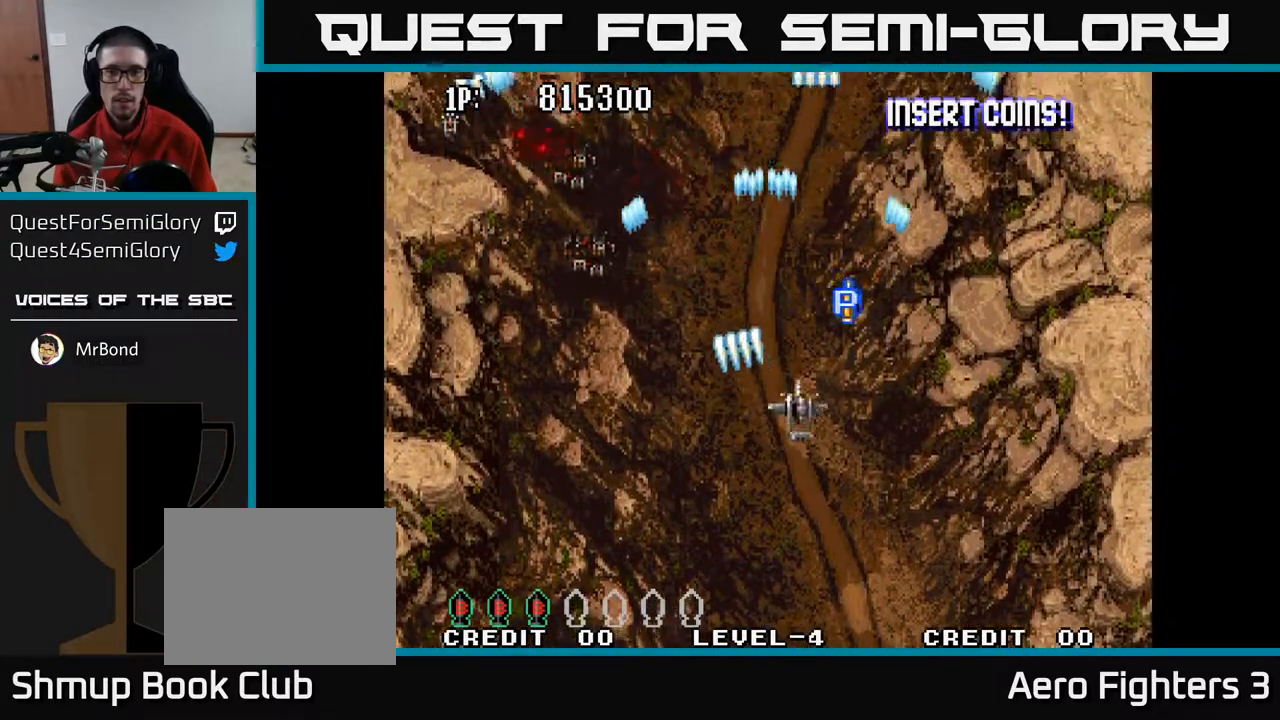
{"buttons": ["A", "DPAD_DOWN", "DPAD_LEFT"], "left_stick": "center", "right_stick": "center", "events": [[333, "DPAD_UP", "up"], [350, "DPAD_RIGHT", "up"], [383, "DPAD_DOWN", "down"], [383, "DPAD_LEFT", "down"]]}
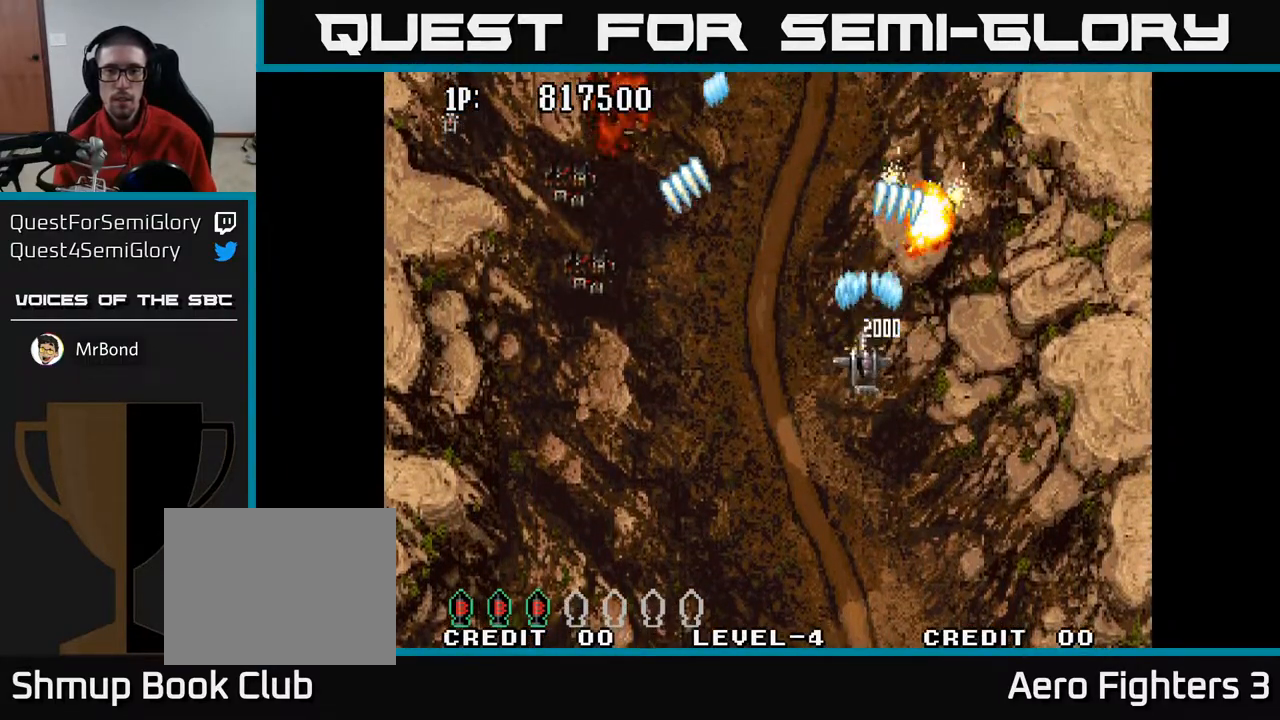
{"buttons": ["A"], "left_stick": "center", "right_stick": "center", "events": [[233, "DPAD_LEFT", "up"], [350, "DPAD_LEFT", "down"], [450, "DPAD_DOWN", "up"], [483, "DPAD_LEFT", "up"]]}
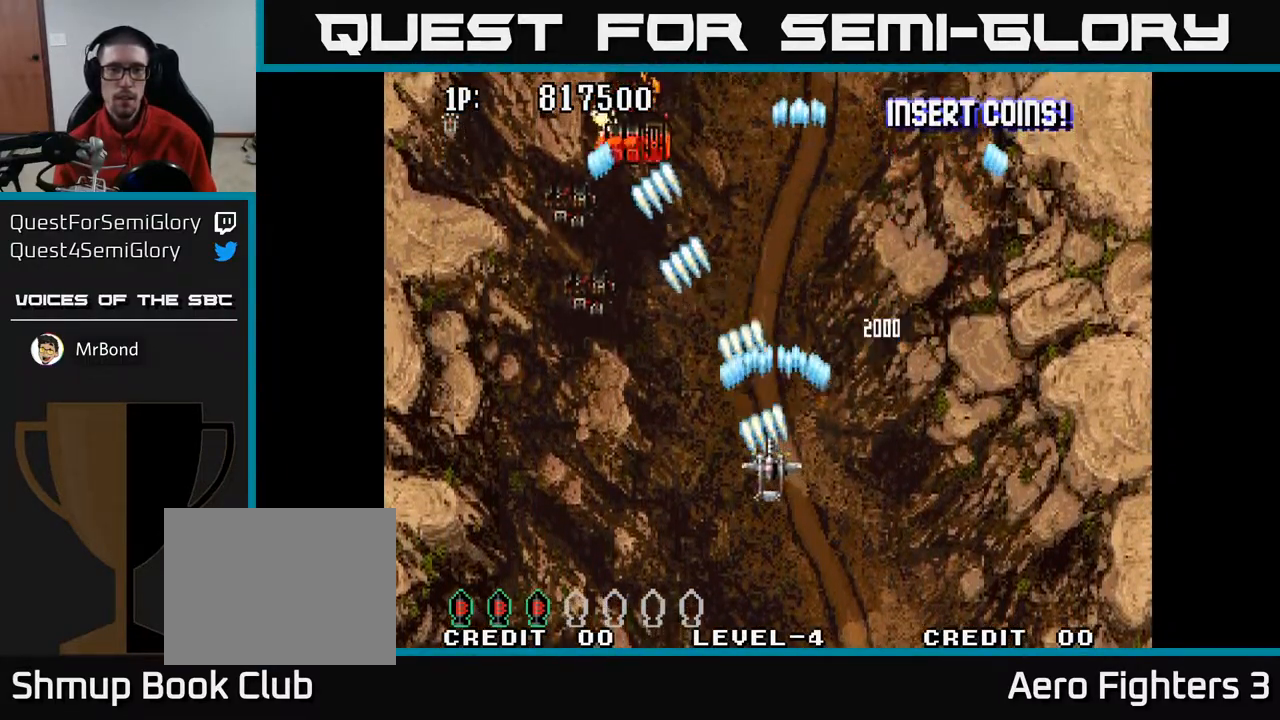
{"buttons": ["A"], "left_stick": "center", "right_stick": "center", "events": [[133, "DPAD_UP", "down"], [400, "DPAD_UP", "up"]]}
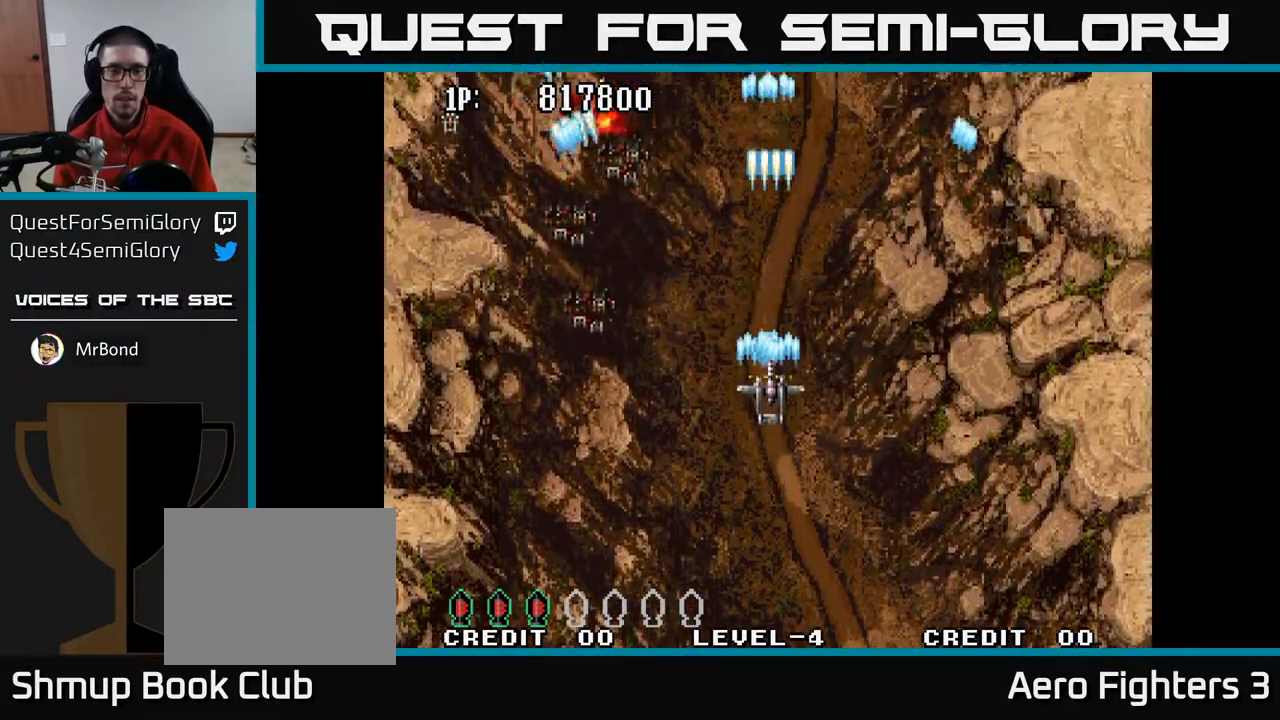
{"buttons": ["A"], "left_stick": "center", "right_stick": "center", "events": []}
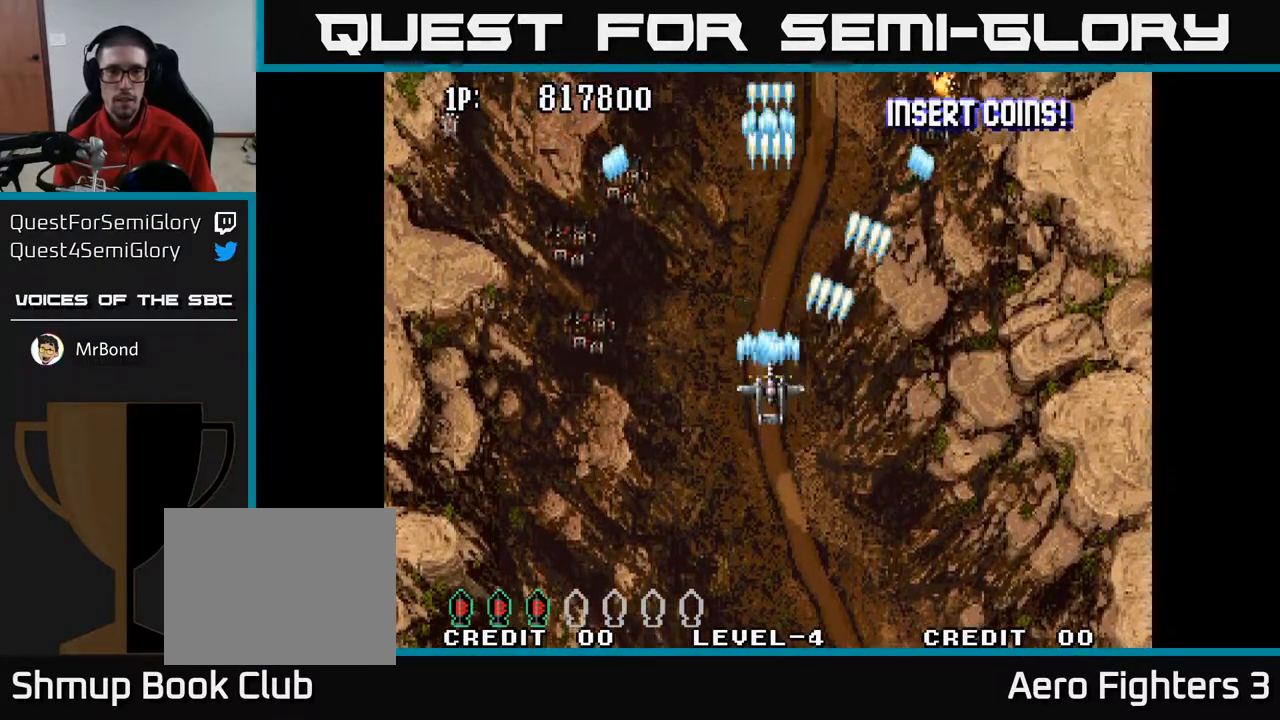
{"buttons": ["A"], "left_stick": "center", "right_stick": "center", "events": []}
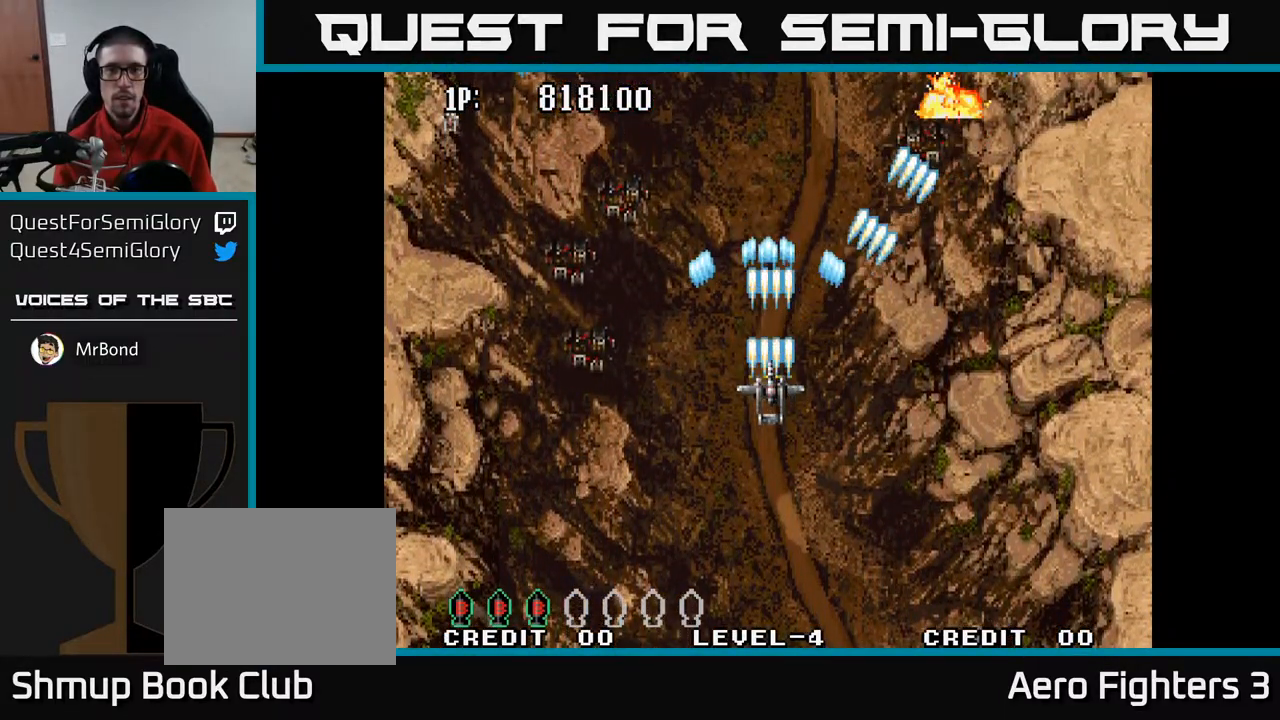
{"buttons": ["A"], "left_stick": "center", "right_stick": "center", "events": []}
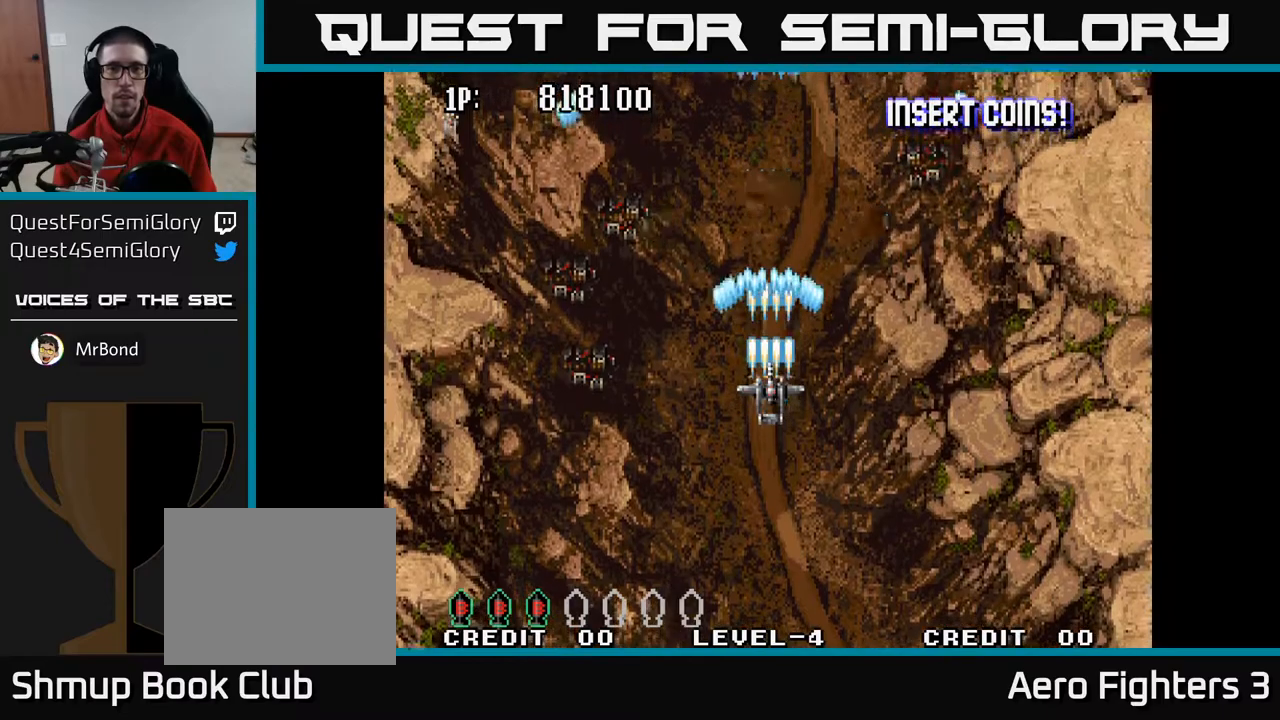
{"buttons": ["A"], "left_stick": "center", "right_stick": "center", "events": []}
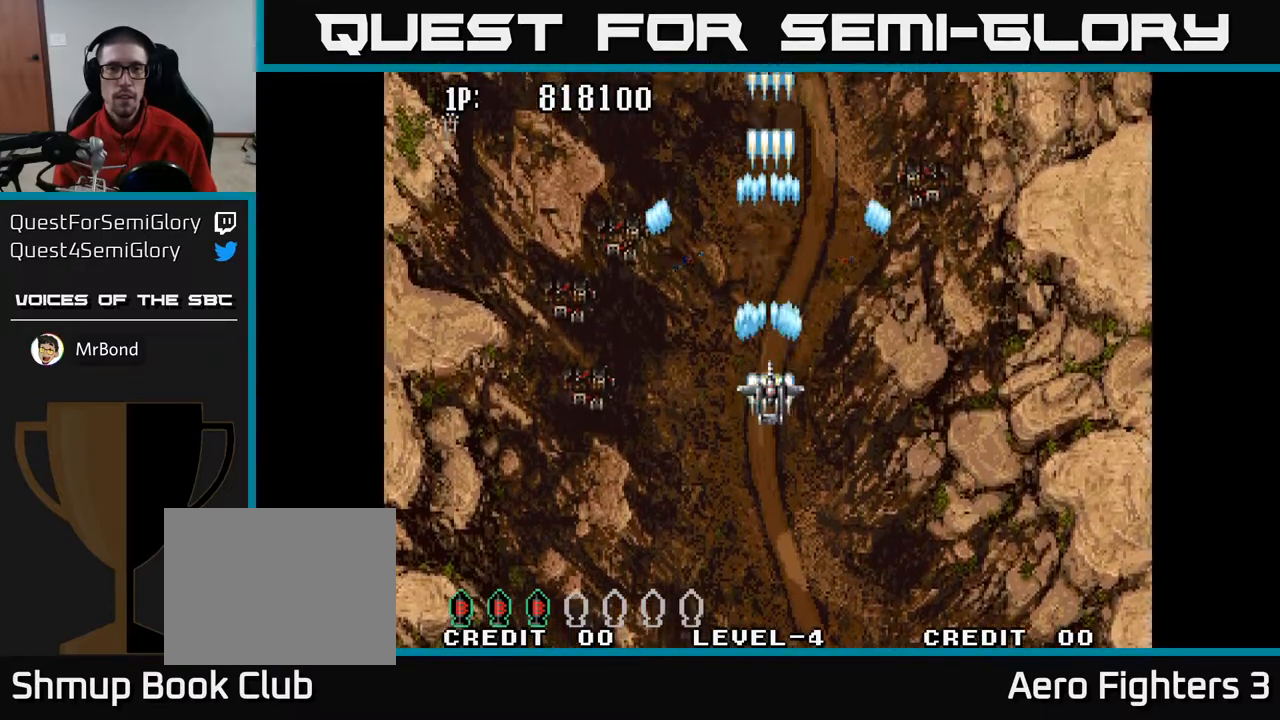
{"buttons": ["A"], "left_stick": "center", "right_stick": "center", "events": [[33, "DPAD_UP", "down"], [300, "DPAD_UP", "up"]]}
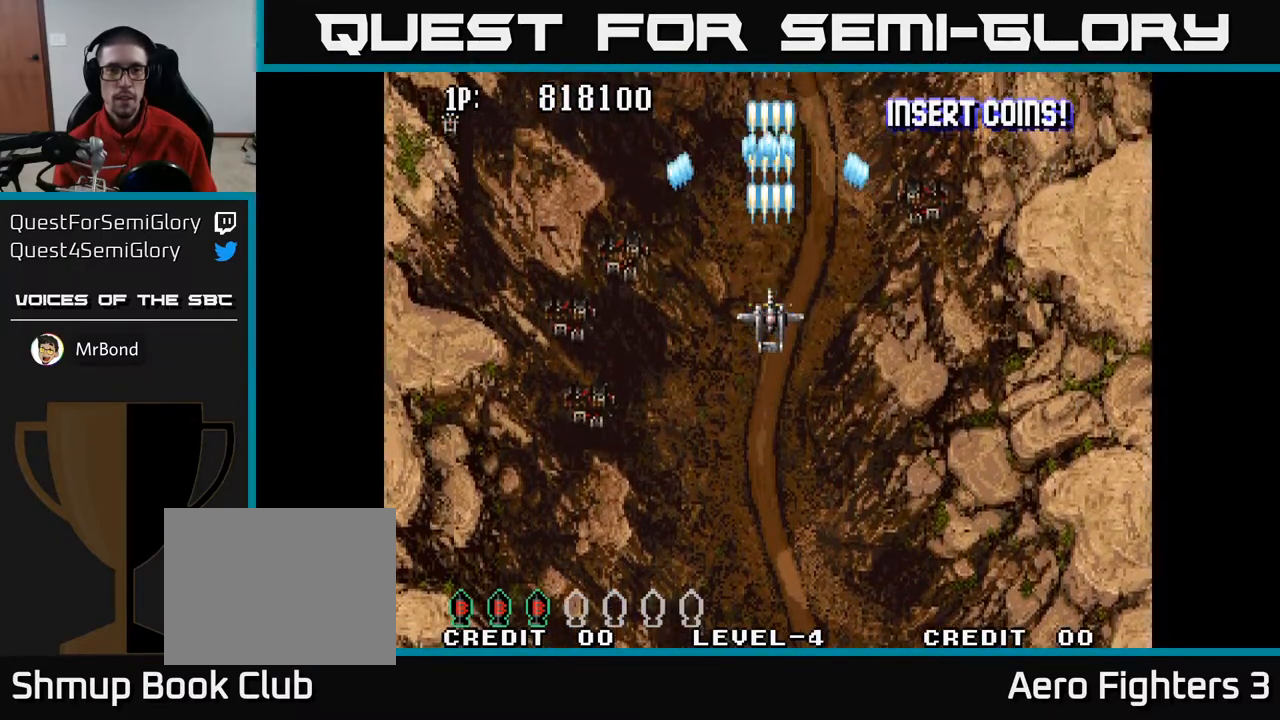
{"buttons": ["A", "DPAD_DOWN"], "left_stick": "center", "right_stick": "center", "events": [[333, "DPAD_DOWN", "down"]]}
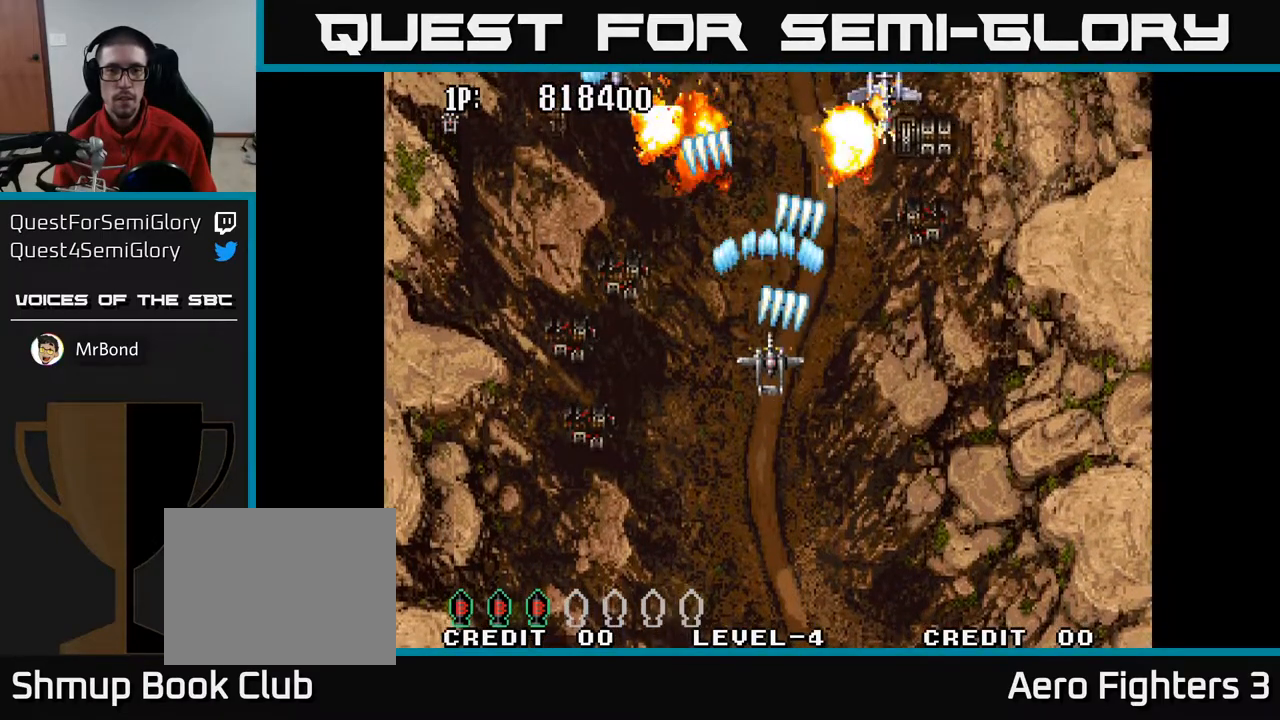
{"buttons": ["A"], "left_stick": "center", "right_stick": "center", "events": [[200, "DPAD_DOWN", "up"], [333, "DPAD_DOWN", "down"], [483, "DPAD_DOWN", "up"]]}
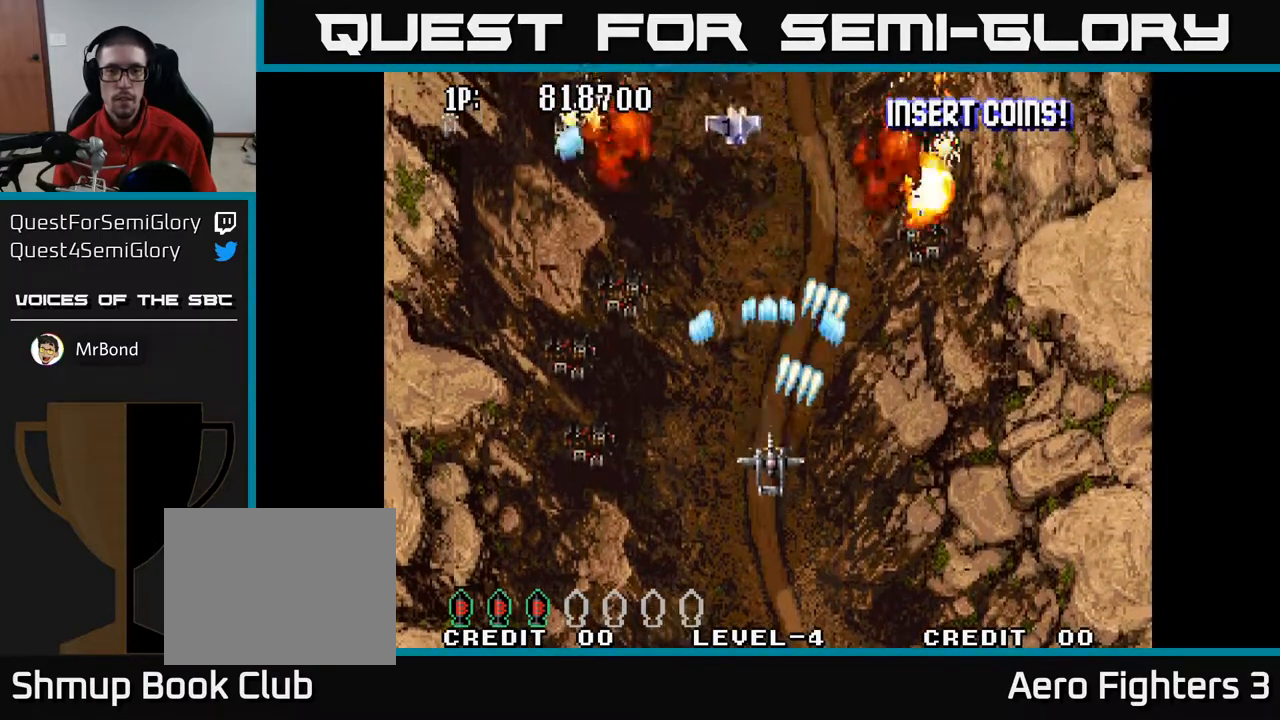
{"buttons": ["A", "DPAD_UP"], "left_stick": "center", "right_stick": "center", "events": [[17, "DPAD_LEFT", "down"], [33, "DPAD_UP", "down"], [100, "DPAD_LEFT", "up"], [167, "DPAD_UP", "up"], [217, "DPAD_DOWN", "down"], [367, "DPAD_DOWN", "up"], [400, "DPAD_LEFT", "down"], [433, "DPAD_UP", "down"], [500, "DPAD_LEFT", "up"]]}
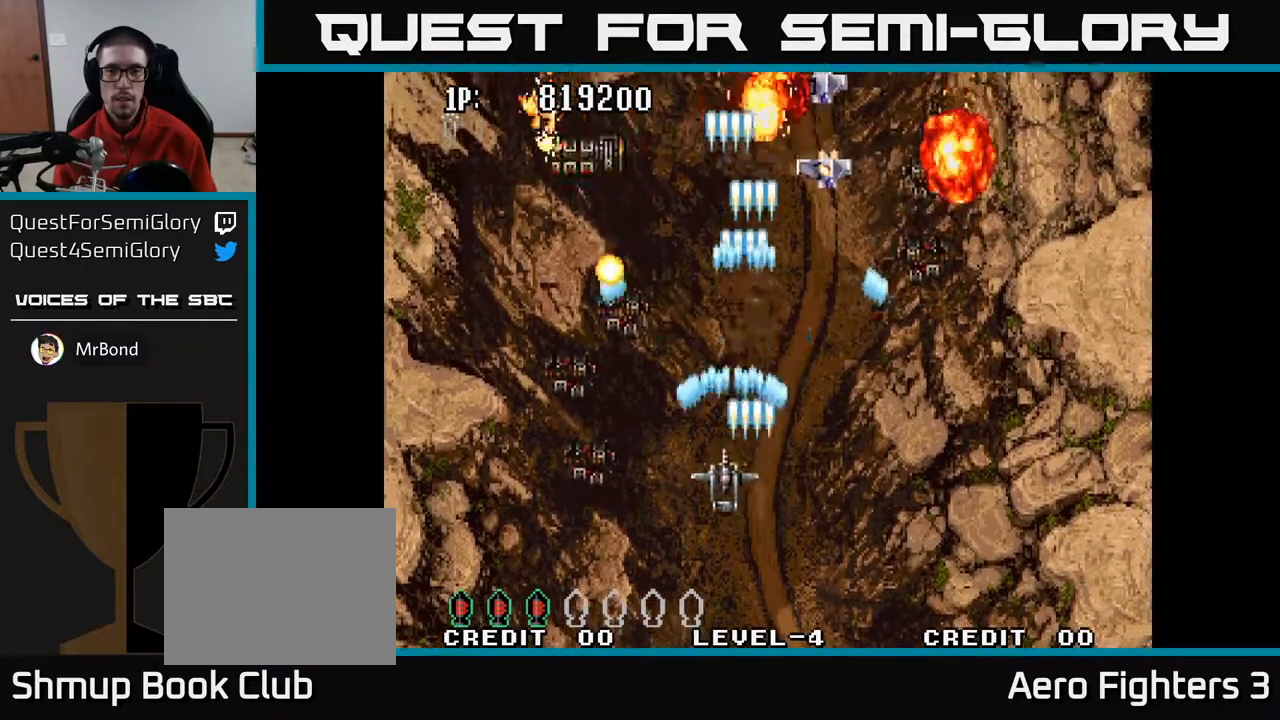
{"buttons": ["A", "DPAD_DOWN"], "left_stick": "center", "right_stick": "center"}
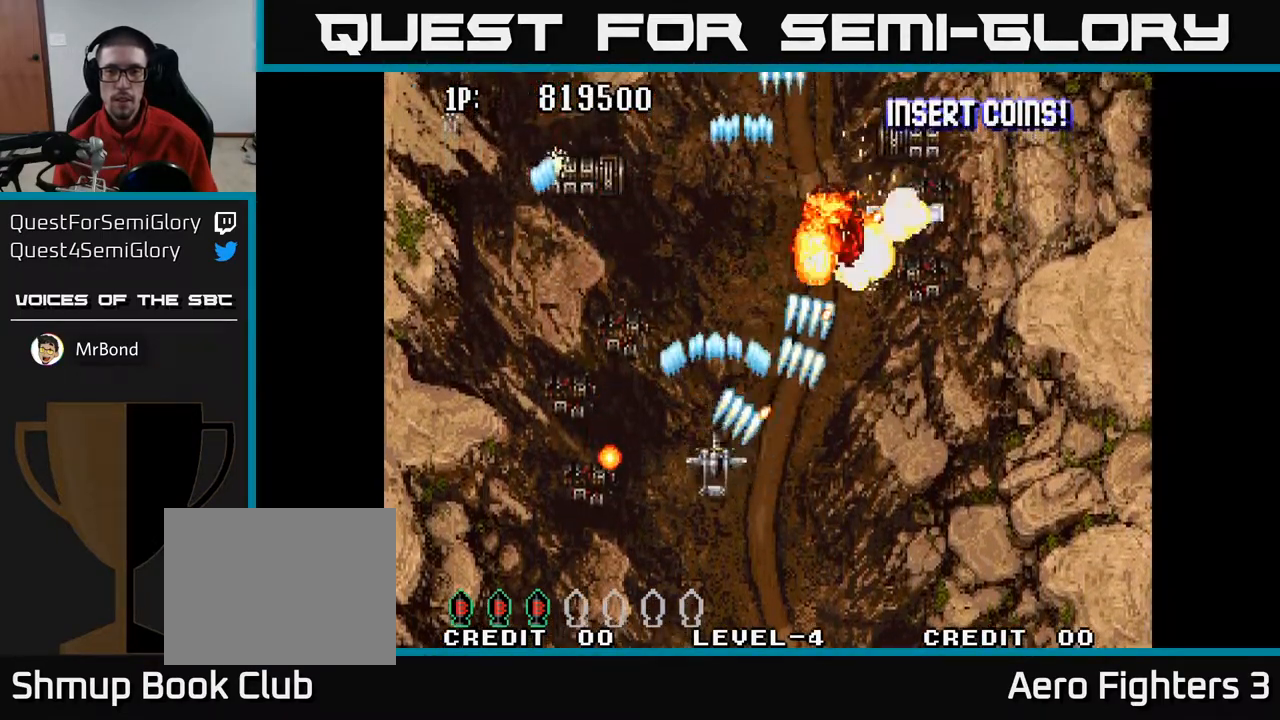
{"buttons": ["A", "DPAD_UP"], "left_stick": "center", "right_stick": "center", "events": [[17, "DPAD_LEFT", "down"], [183, "DPAD_DOWN", "up"], [283, "DPAD_UP", "down"], [300, "DPAD_LEFT", "up"]]}
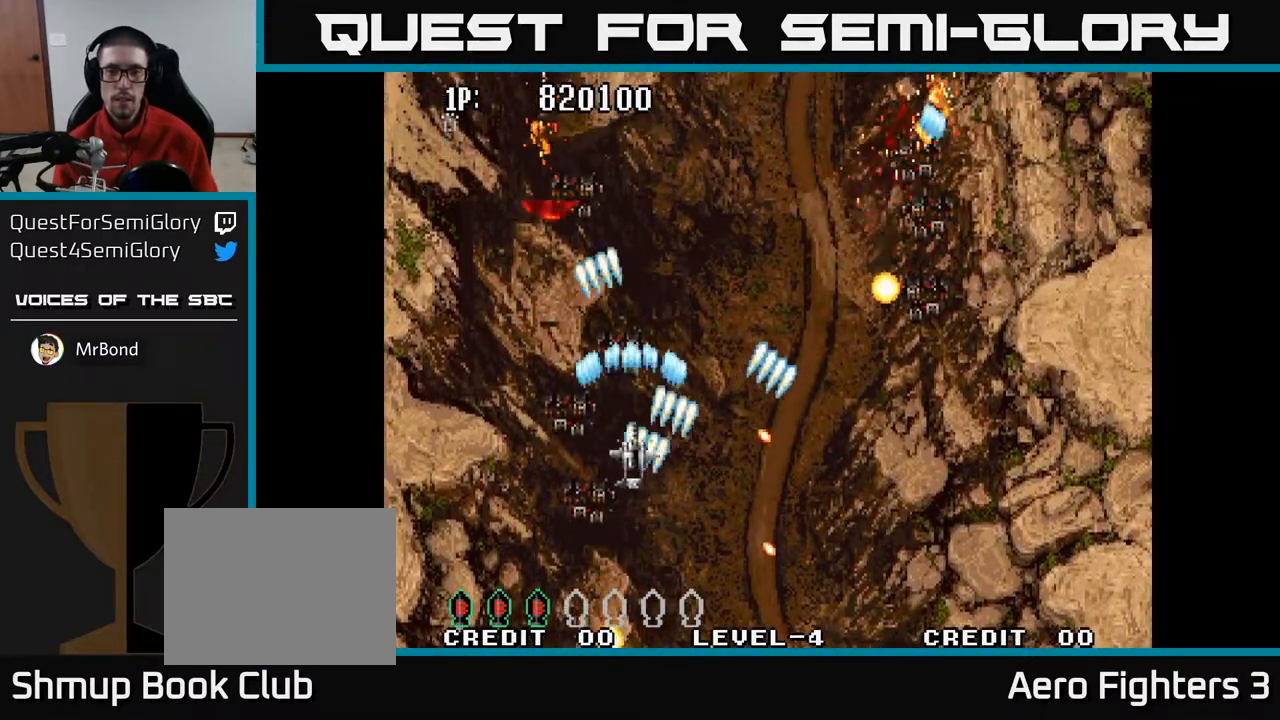
{"buttons": ["A"], "left_stick": "center", "right_stick": "center", "events": [[67, "DPAD_RIGHT", "down"], [67, "DPAD_UP", "up"], [250, "DPAD_DOWN", "down"], [283, "A", "up"], [383, "A", "down"], [383, "DPAD_DOWN", "up"], [383, "DPAD_RIGHT", "up"], [433, "DPAD_UP", "down"], [500, "DPAD_UP", "up"]]}
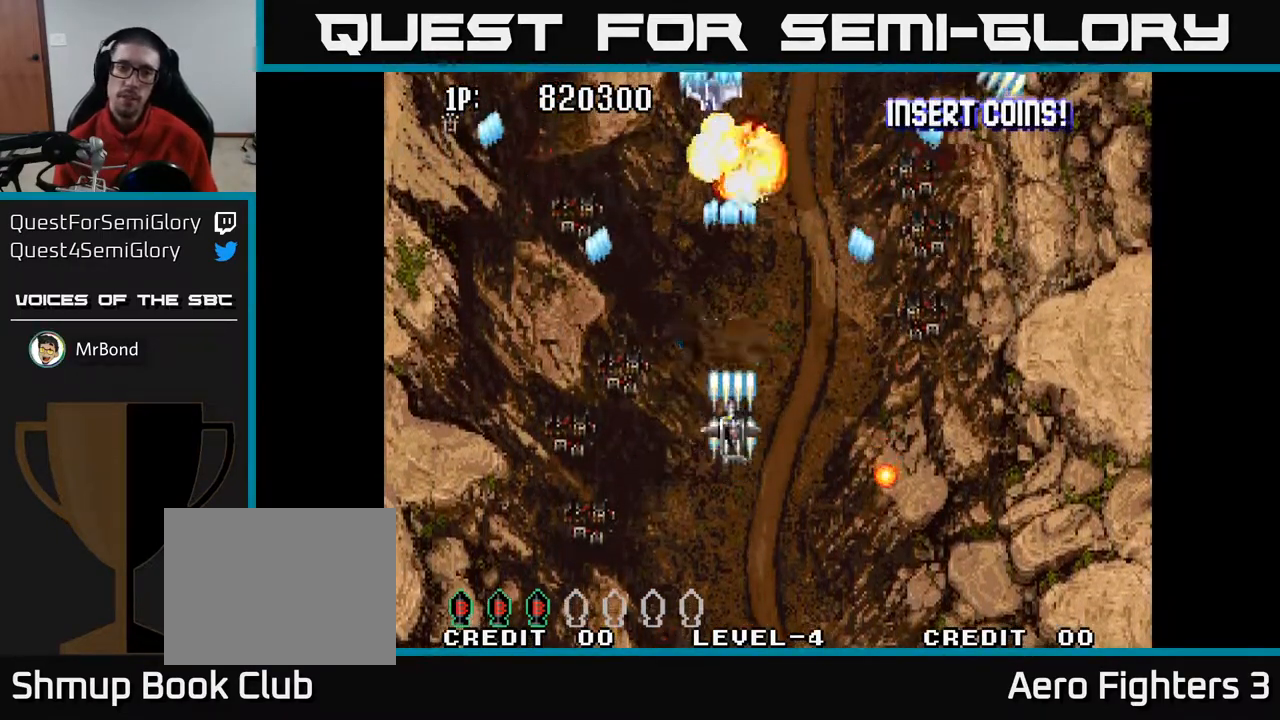
{"buttons": ["A", "DPAD_DOWN"], "left_stick": "center", "right_stick": "center", "events": [[450, "DPAD_DOWN", "down"]]}
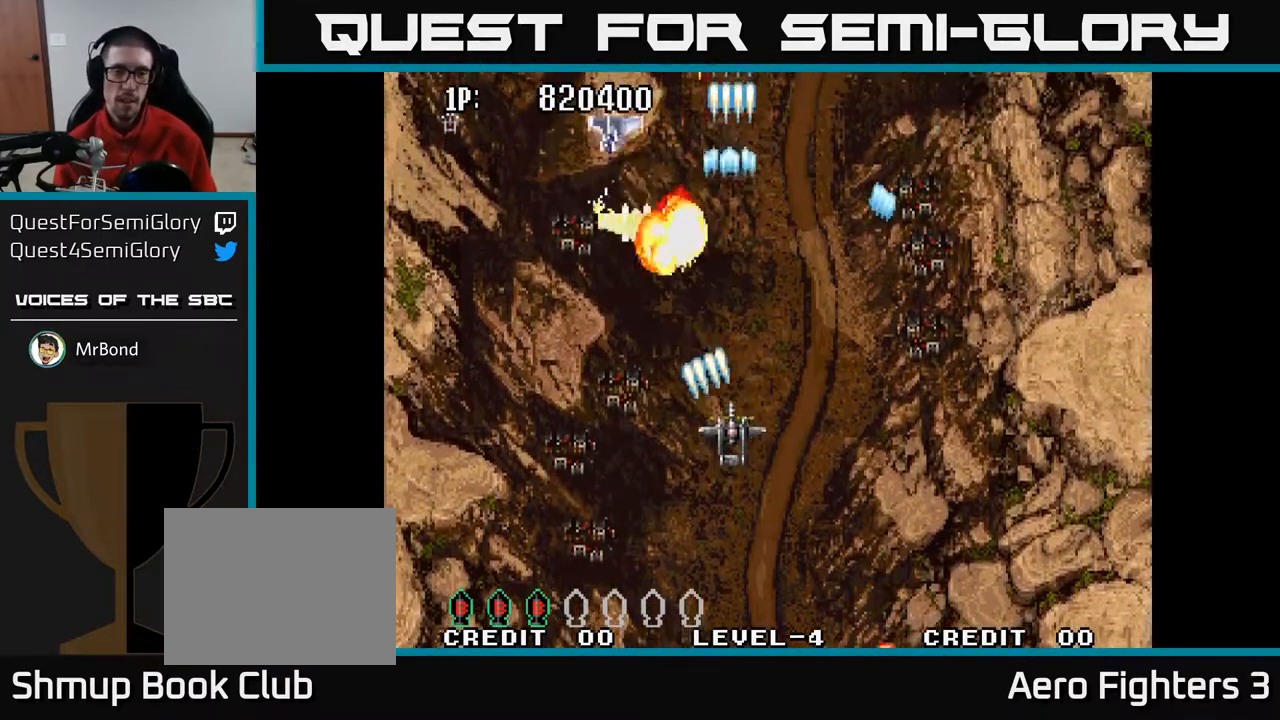
{"buttons": ["A", "DPAD_UP", "DPAD_RIGHT"], "left_stick": "center", "right_stick": "center", "events": [[233, "DPAD_LEFT", "down"], [283, "DPAD_DOWN", "up"], [350, "DPAD_LEFT", "up"], [367, "DPAD_UP", "down"], [400, "DPAD_RIGHT", "down"]]}
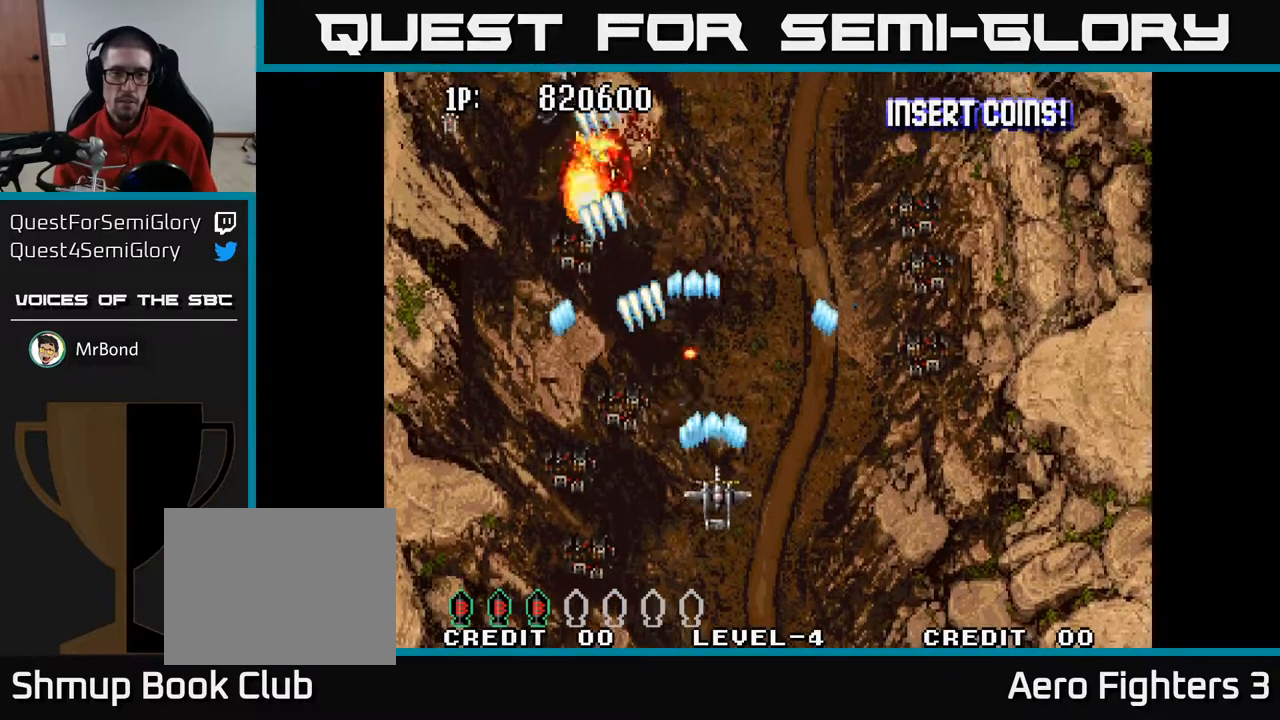
{"buttons": ["A", "DPAD_UP", "DPAD_LEFT"], "left_stick": "center", "right_stick": "center", "events": [[300, "DPAD_RIGHT", "up"], [433, "DPAD_LEFT", "down"]]}
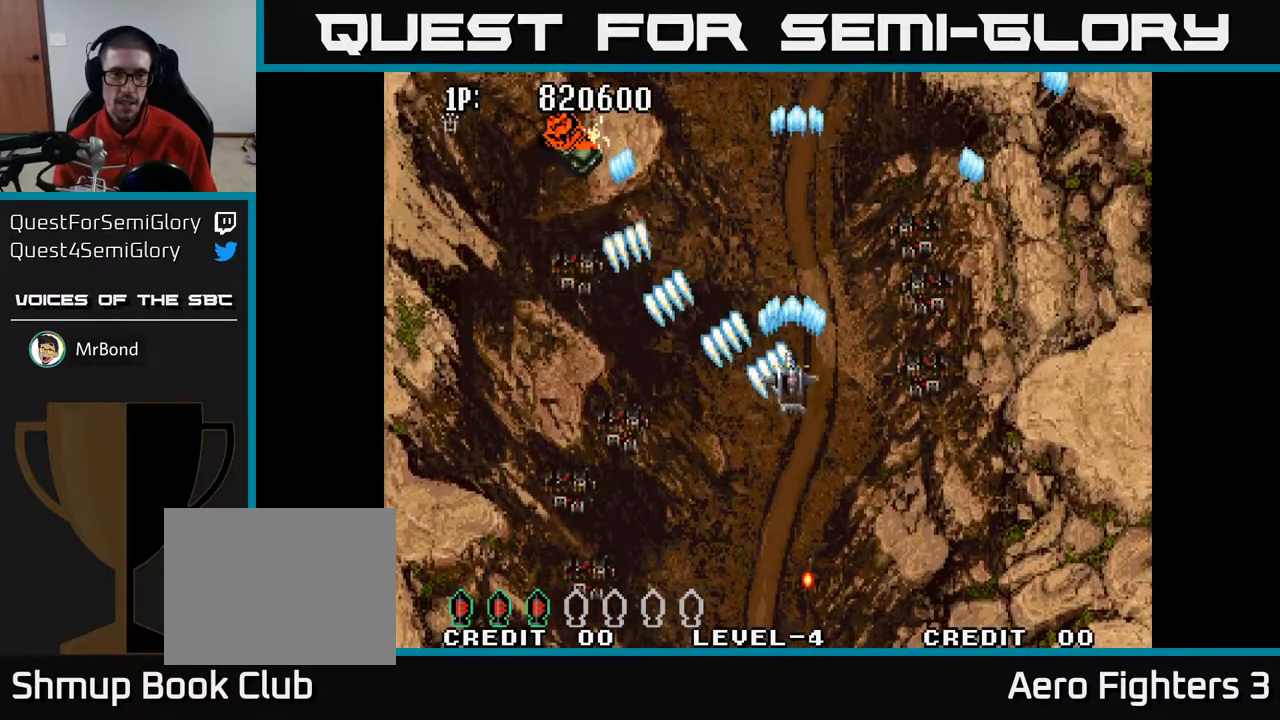
{"buttons": ["A", "DPAD_RIGHT"], "left_stick": "center", "right_stick": "center", "events": [[17, "DPAD_UP", "up"], [300, "DPAD_LEFT", "up"], [300, "DPAD_UP", "down"], [383, "DPAD_RIGHT", "down"], [417, "DPAD_UP", "up"]]}
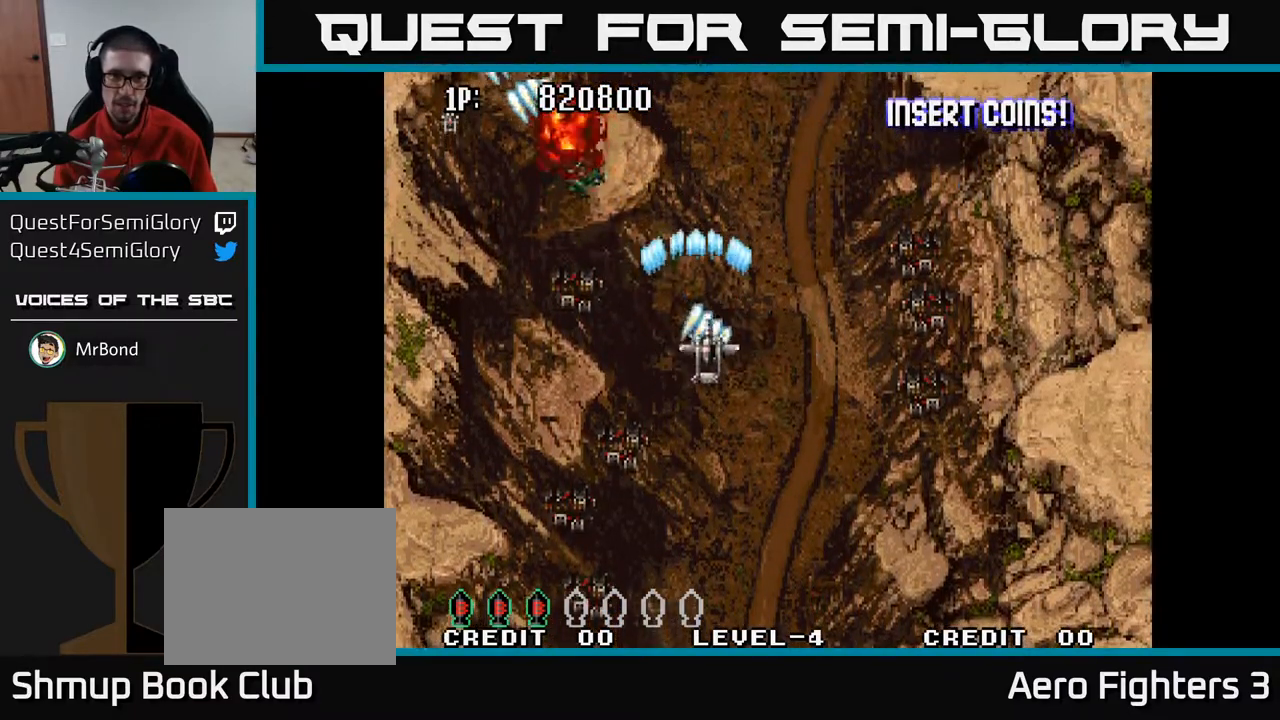
{"buttons": ["DPAD_RIGHT"], "left_stick": "center", "right_stick": "center", "events": [[50, "DPAD_RIGHT", "up"], [367, "DPAD_RIGHT", "down"], [483, "A", "up"]]}
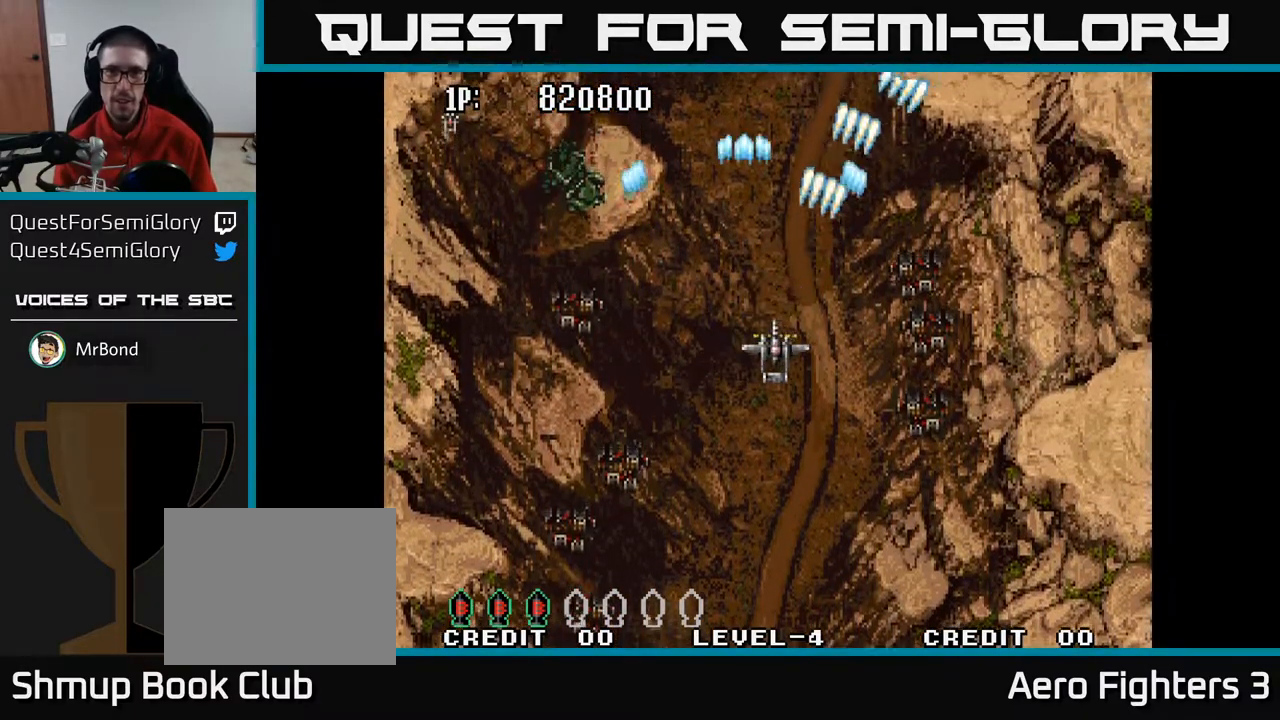
{"buttons": ["A"], "left_stick": "center", "right_stick": "center", "events": [[67, "A", "down"], [100, "DPAD_RIGHT", "up"], [133, "DPAD_UP", "down"], [300, "DPAD_UP", "up"]]}
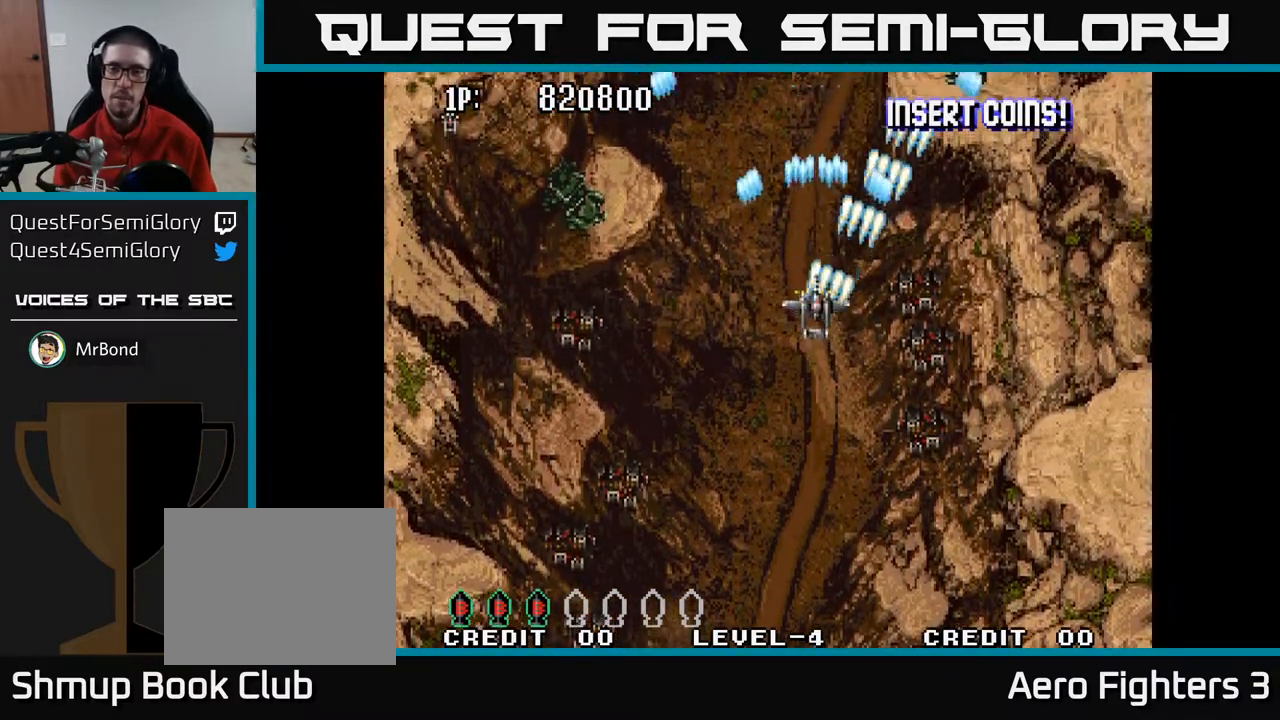
{"buttons": ["A", "DPAD_DOWN"], "left_stick": "center", "right_stick": "center", "events": [[150, "DPAD_DOWN", "down"], [217, "DPAD_DOWN", "up"], [500, "DPAD_DOWN", "down"]]}
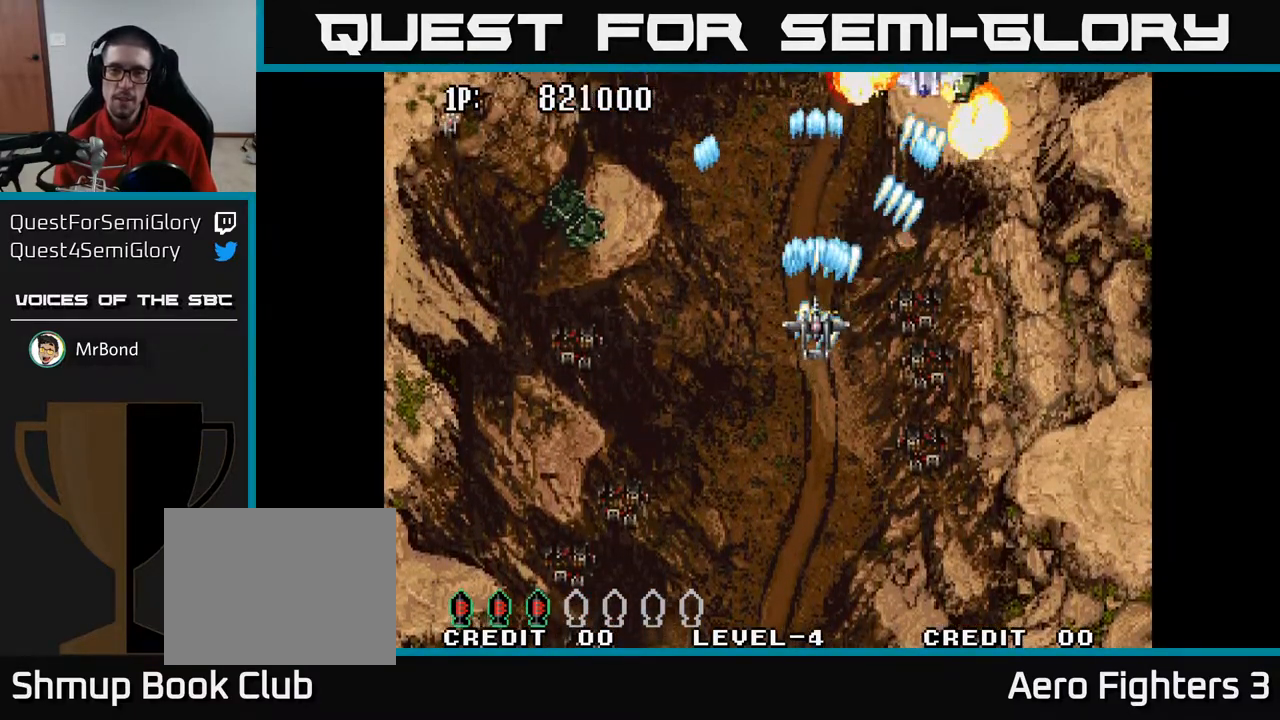
{"buttons": ["A"], "left_stick": "center", "right_stick": "center", "events": [[200, "DPAD_DOWN", "up"], [233, "DPAD_DOWN", "down"], [317, "DPAD_LEFT", "down"], [333, "DPAD_DOWN", "up"], [500, "DPAD_LEFT", "up"]]}
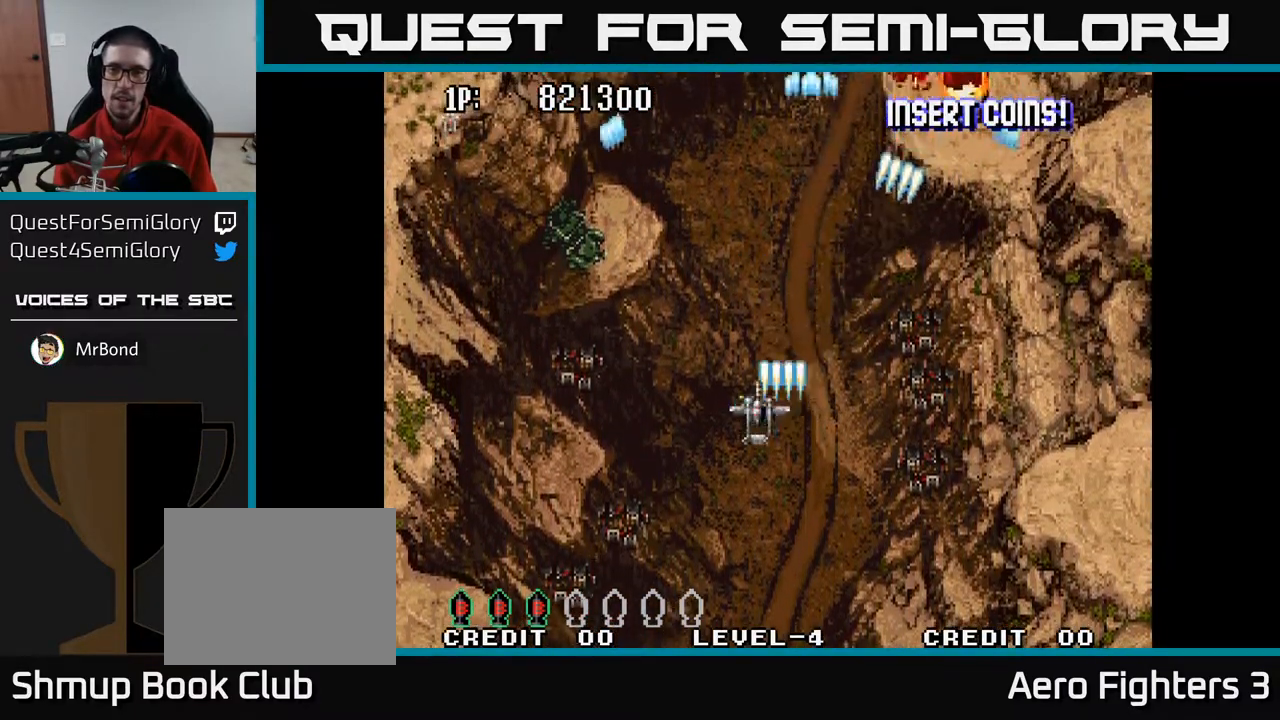
{"buttons": ["A", "DPAD_LEFT"], "left_stick": "center", "right_stick": "center", "events": [[50, "DPAD_DOWN", "down"], [150, "DPAD_DOWN", "up"], [183, "DPAD_LEFT", "down"], [217, "DPAD_UP", "down"], [283, "DPAD_LEFT", "up"], [417, "DPAD_UP", "up"], [500, "DPAD_LEFT", "down"]]}
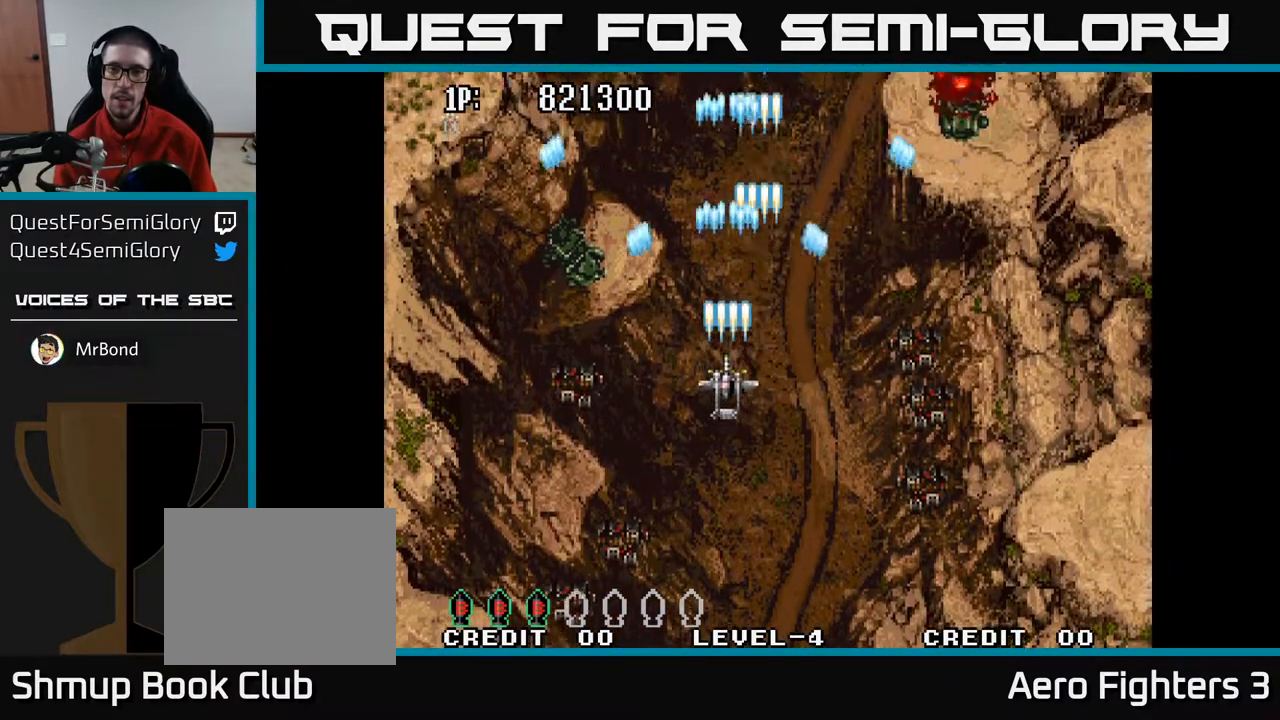
{"buttons": ["A", "DPAD_DOWN"], "left_stick": "center", "right_stick": "center", "events": [[133, "DPAD_LEFT", "up"], [150, "DPAD_UP", "down"], [283, "DPAD_UP", "up"], [333, "DPAD_RIGHT", "down"], [467, "DPAD_DOWN", "down"], [467, "DPAD_RIGHT", "up"]]}
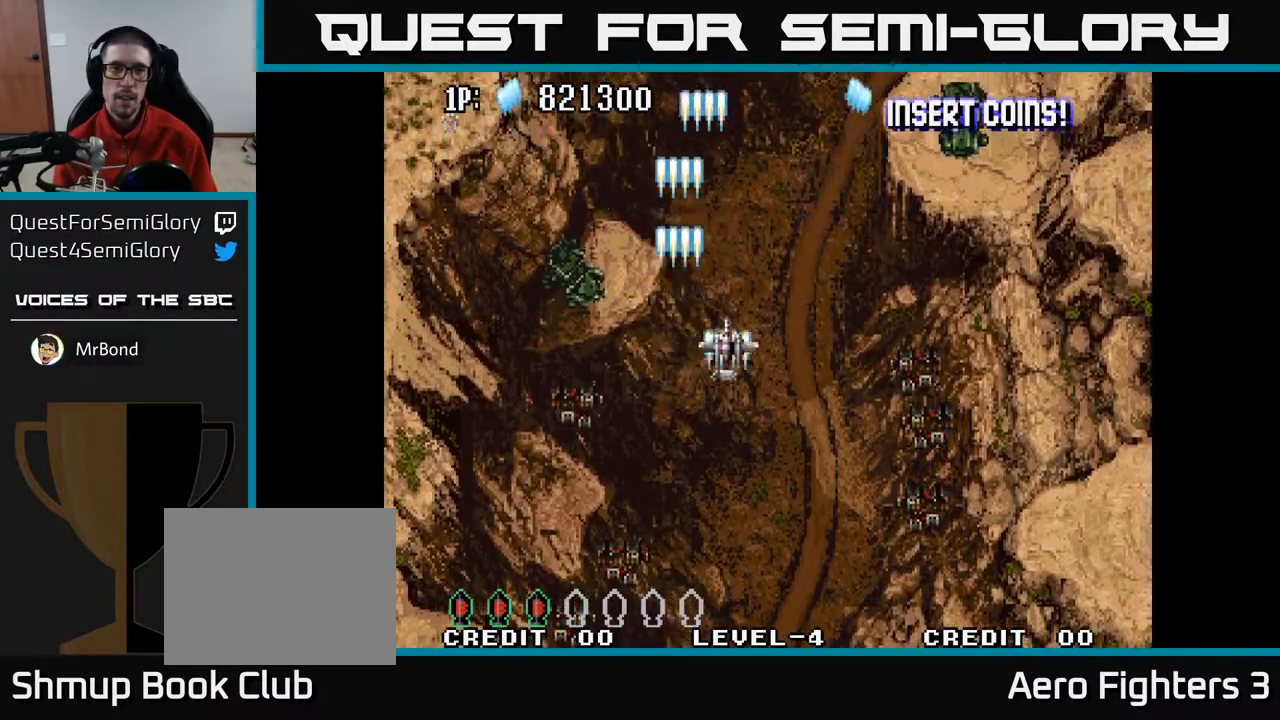
{"buttons": ["A"], "left_stick": "center", "right_stick": "center", "events": [[83, "DPAD_DOWN", "up"], [83, "DPAD_LEFT", "down"], [167, "DPAD_LEFT", "up"]]}
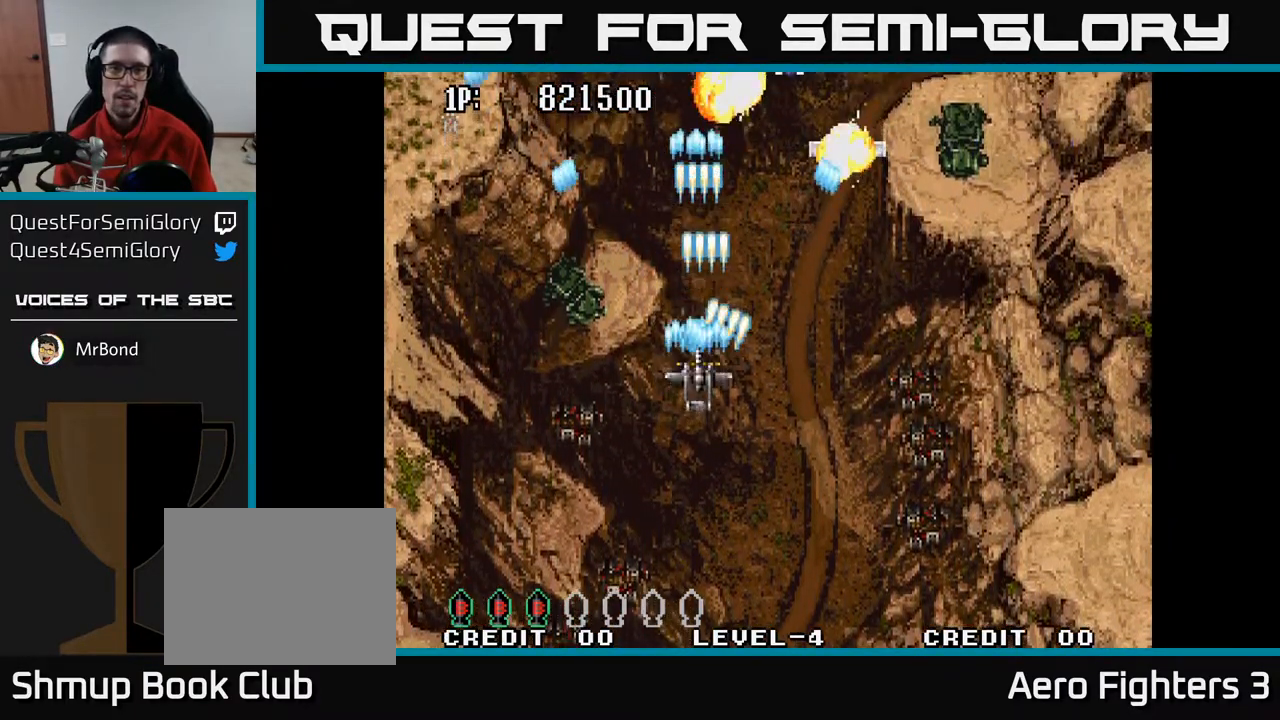
{"buttons": ["A", "DPAD_DOWN"], "left_stick": "center", "right_stick": "center", "events": [[33, "DPAD_UP", "down"], [50, "DPAD_RIGHT", "down"], [133, "DPAD_UP", "up"], [283, "DPAD_DOWN", "down"], [300, "DPAD_RIGHT", "up"]]}
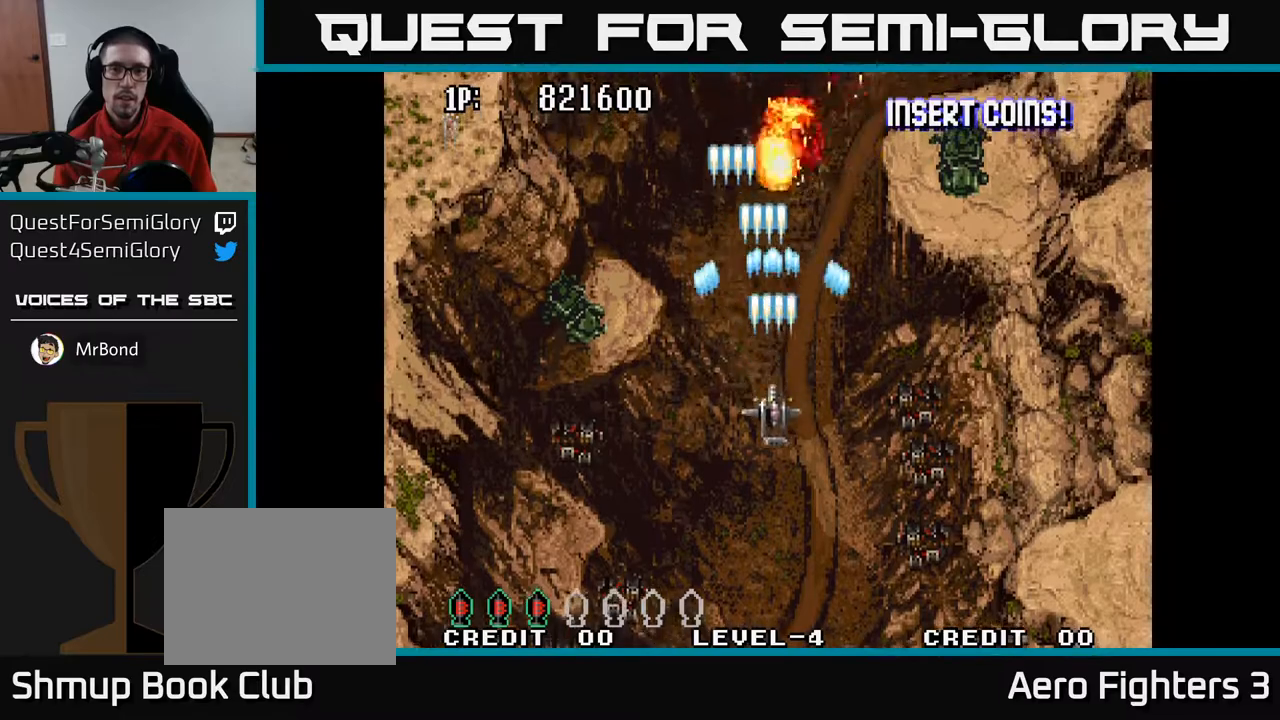
{"buttons": ["A", "DPAD_UP"], "left_stick": "center", "right_stick": "center", "events": [[183, "DPAD_LEFT", "down"], [217, "DPAD_DOWN", "up"], [300, "DPAD_UP", "down"], [367, "DPAD_LEFT", "up"]]}